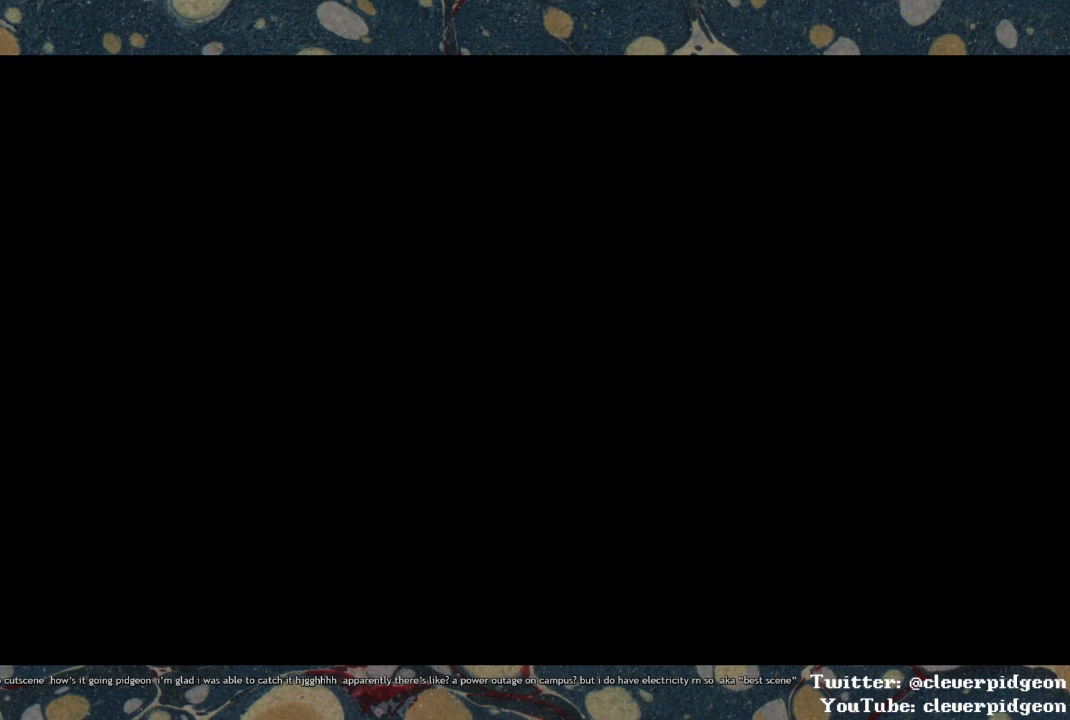
Gameplay with a controller (PlayStation layout); each line is a JSON object with the inputs held at the frame after it. "events" lists button and stick changes between this image and that frame as [ms after this image, input, new state], when the widget could be followed in between.
{"buttons": ["DPAD_LEFT"], "left_stick": "center", "right_stick": "center", "events": []}
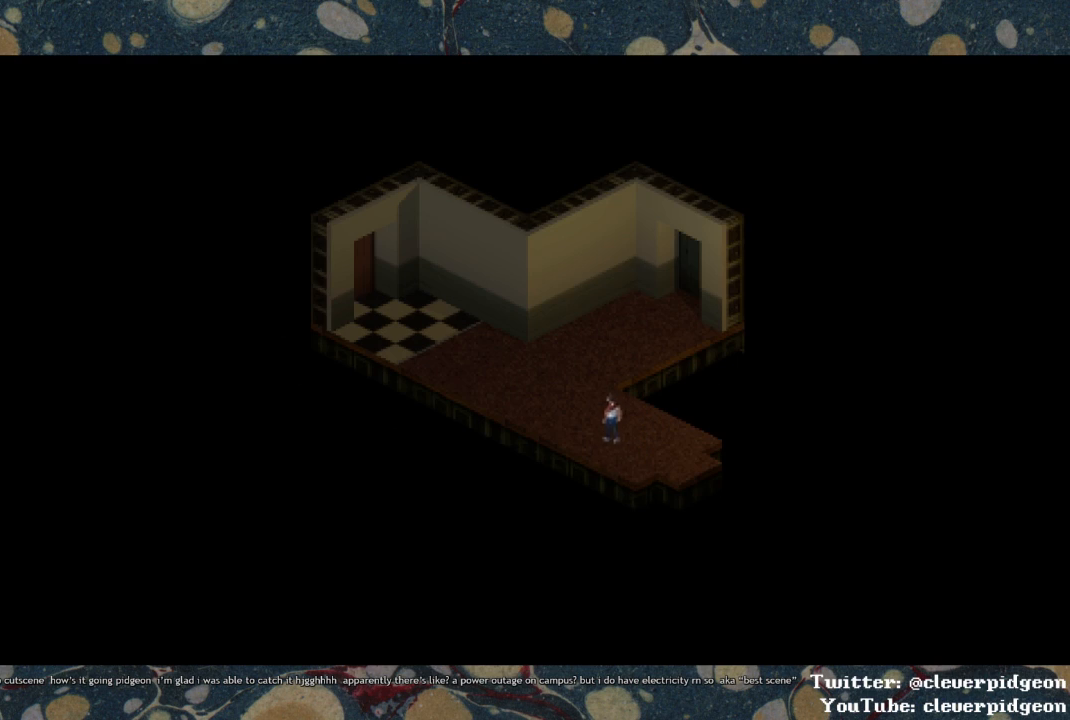
{"buttons": ["DPAD_LEFT"], "left_stick": "center", "right_stick": "center", "events": []}
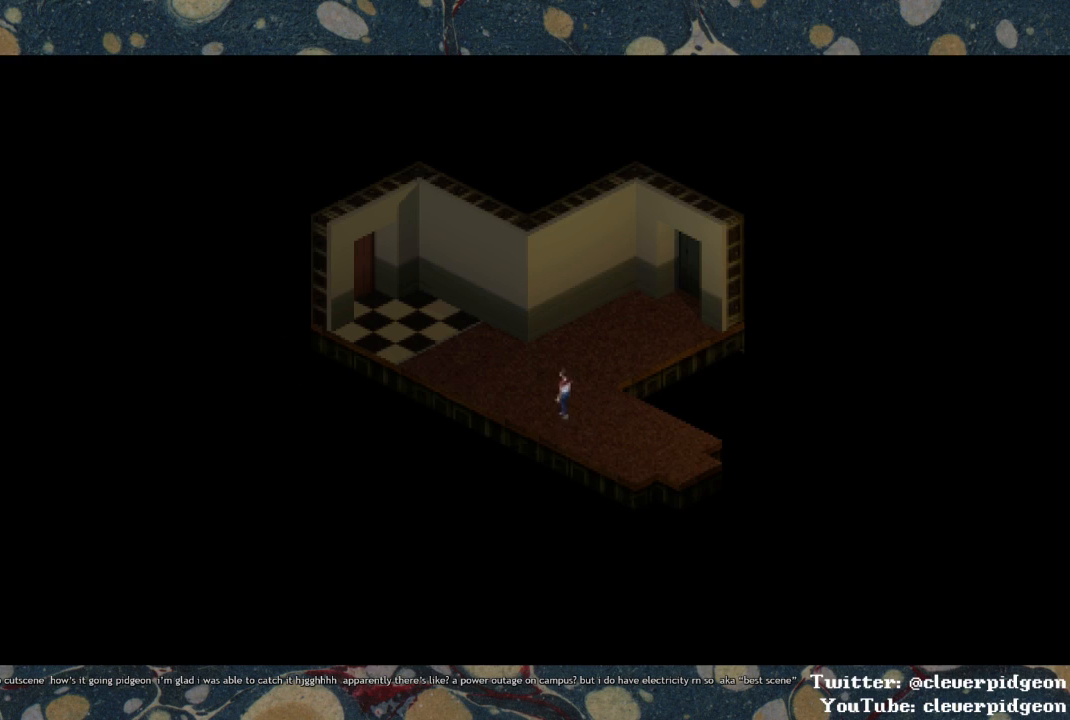
{"buttons": ["DPAD_UP"], "left_stick": "center", "right_stick": "center", "events": [[100, "DPAD_UP", "down"], [150, "DPAD_LEFT", "up"]]}
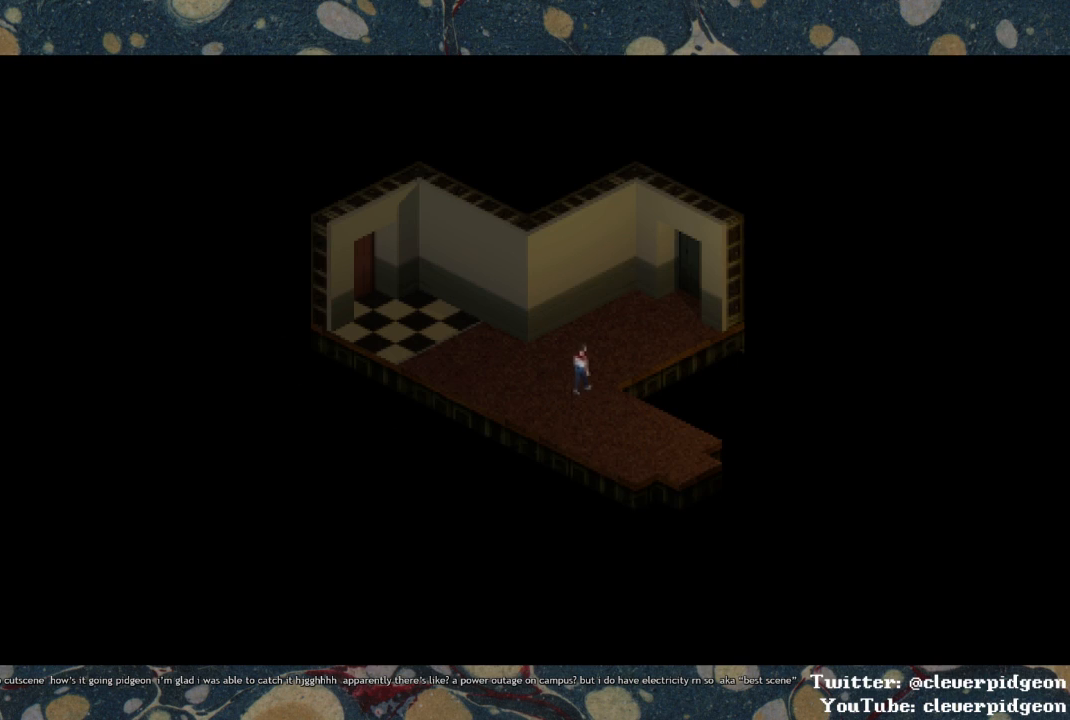
{"buttons": ["DPAD_UP"], "left_stick": "center", "right_stick": "center", "events": []}
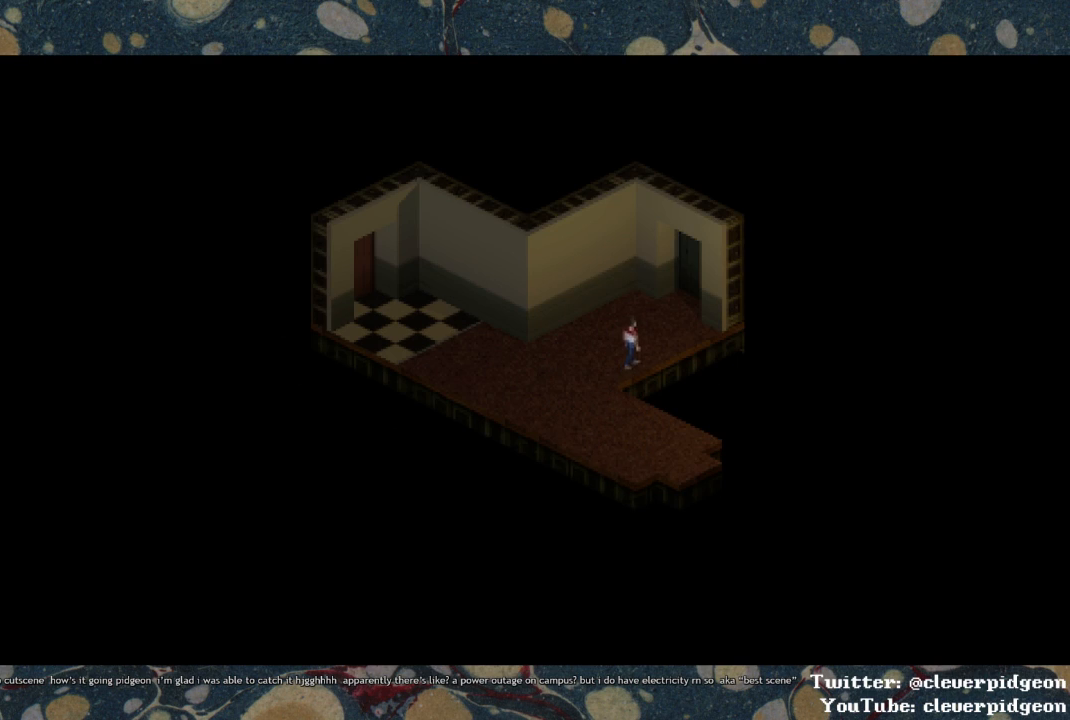
{"buttons": ["DPAD_UP"], "left_stick": "center", "right_stick": "center", "events": []}
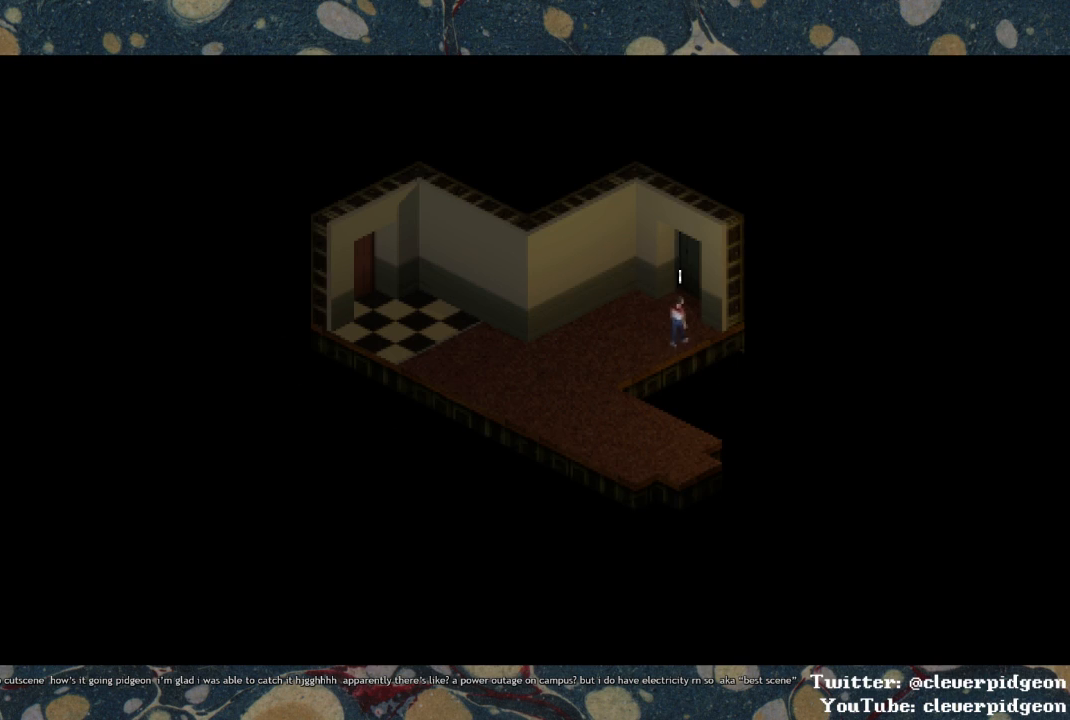
{"buttons": ["DPAD_UP"], "left_stick": "center", "right_stick": "center", "events": [[83, "TRIANGLE", "down"], [200, "TRIANGLE", "up"]]}
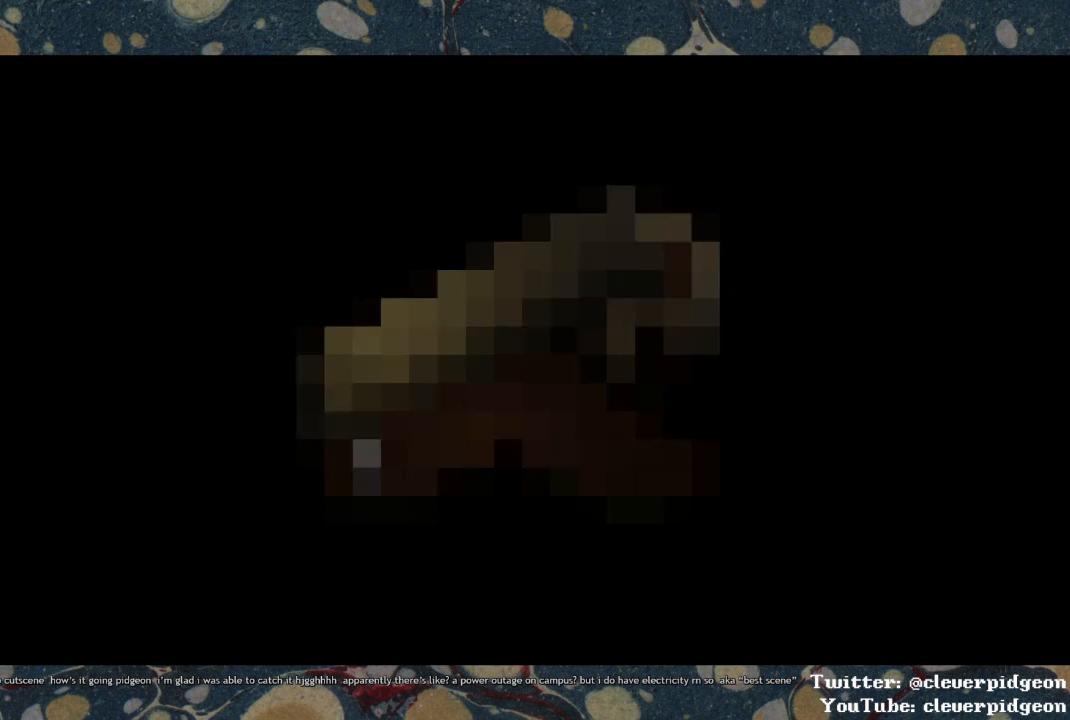
{"buttons": ["DPAD_UP"], "left_stick": "center", "right_stick": "center", "events": []}
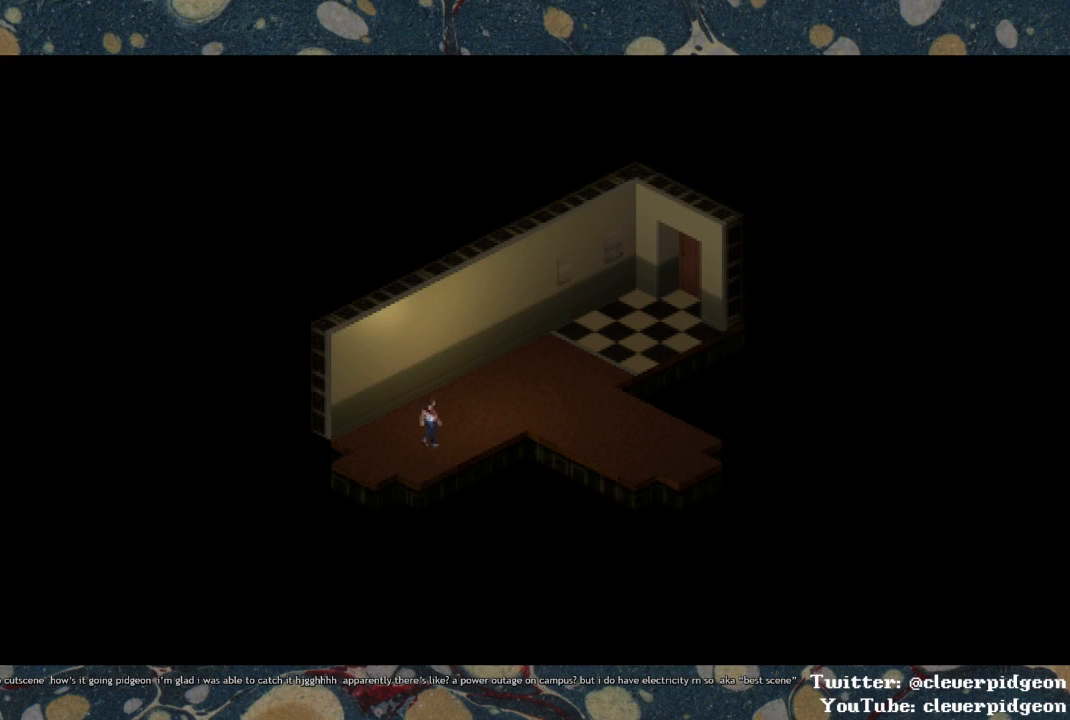
{"buttons": ["DPAD_UP"], "left_stick": "center", "right_stick": "center", "events": []}
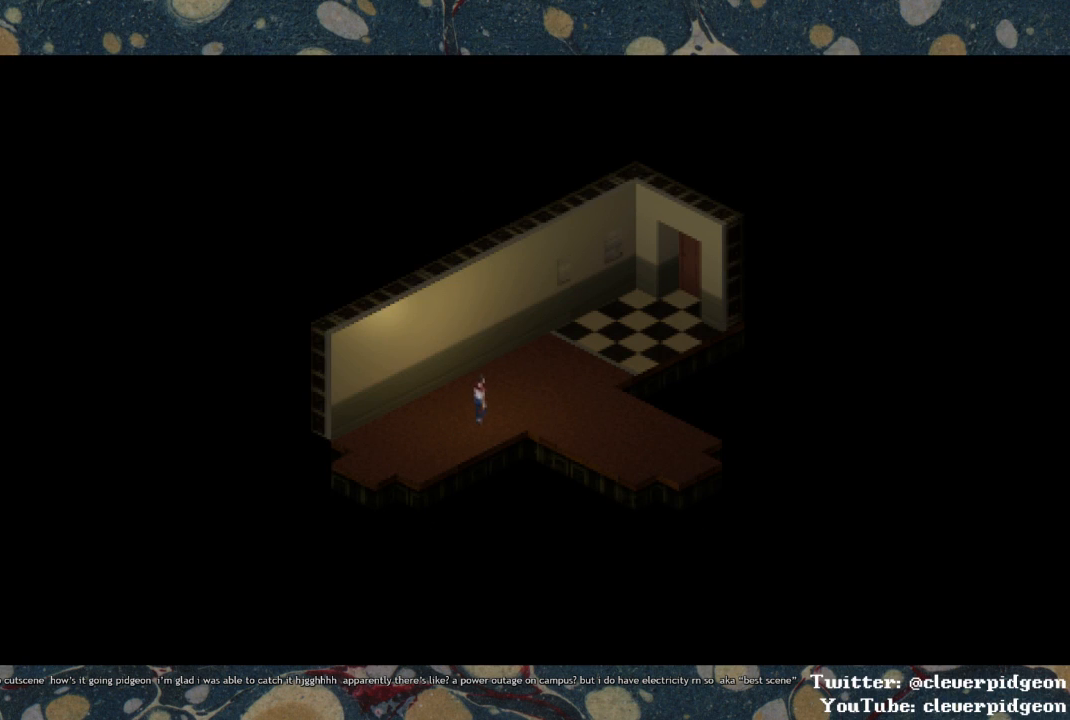
{"buttons": ["DPAD_RIGHT"], "left_stick": "center", "right_stick": "center", "events": [[383, "DPAD_RIGHT", "down"], [400, "DPAD_UP", "up"]]}
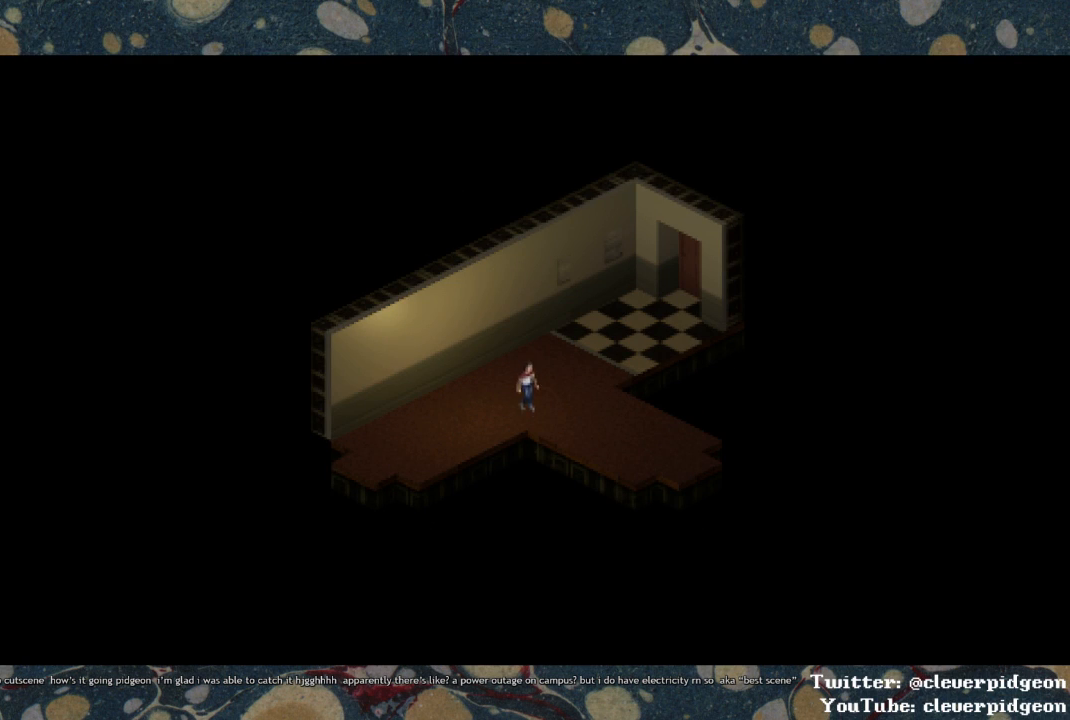
{"buttons": ["DPAD_RIGHT"], "left_stick": "center", "right_stick": "center", "events": []}
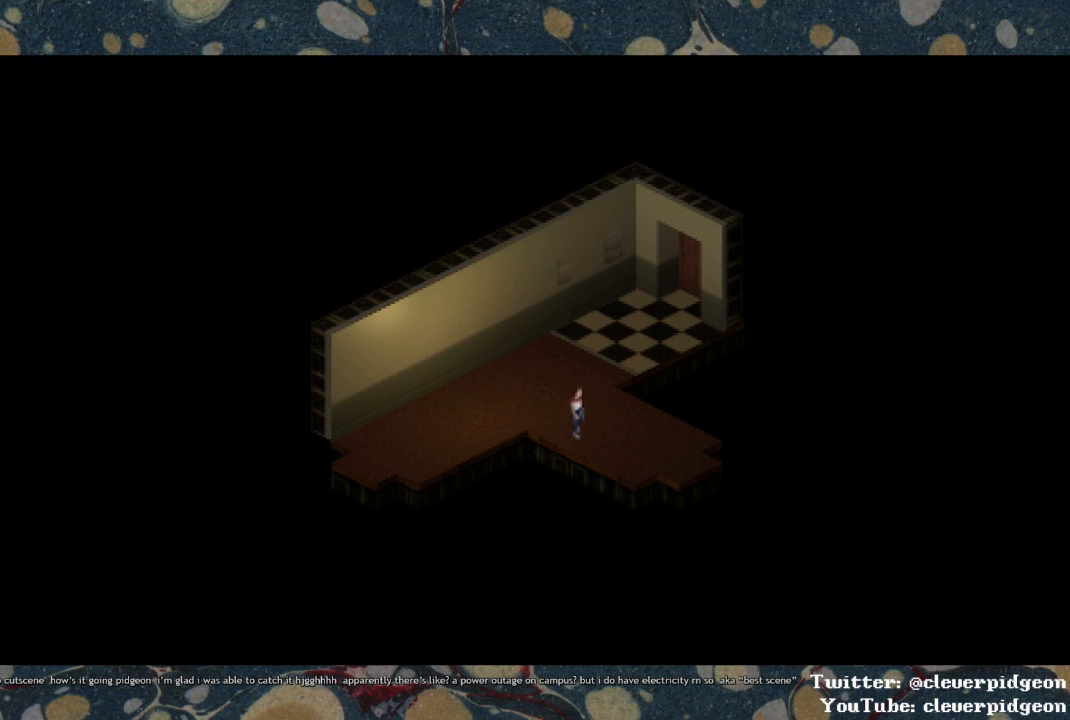
{"buttons": ["DPAD_RIGHT"], "left_stick": "center", "right_stick": "center", "events": []}
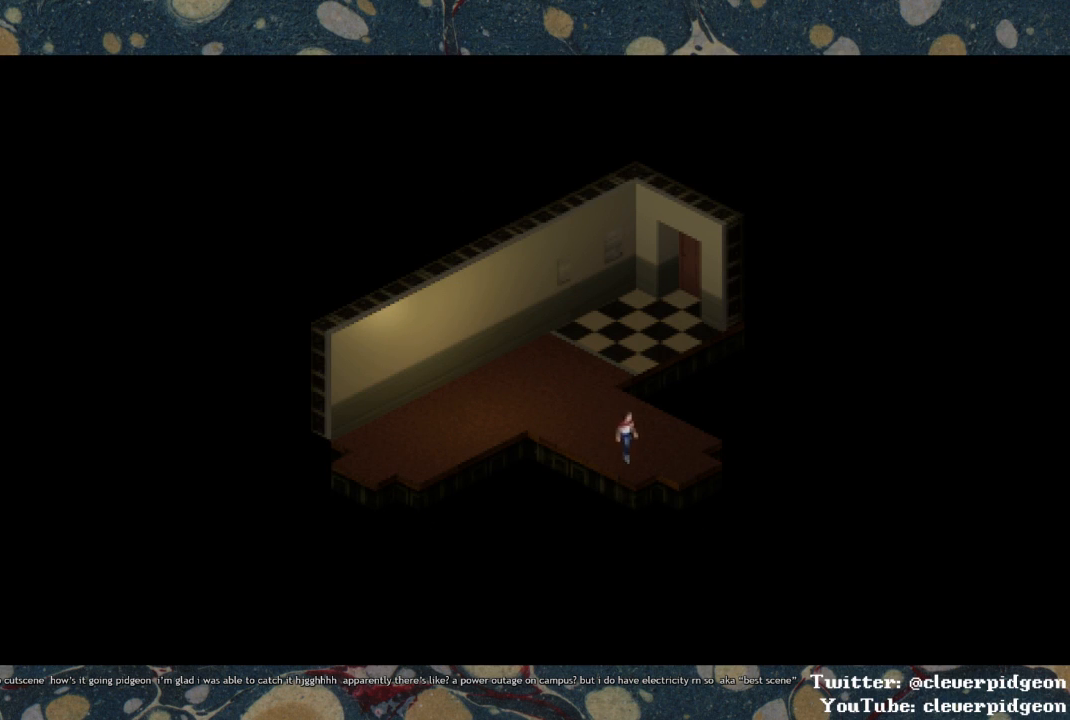
{"buttons": ["DPAD_RIGHT"], "left_stick": "center", "right_stick": "center", "events": [[233, "TRIANGLE", "down"], [350, "TRIANGLE", "up"]]}
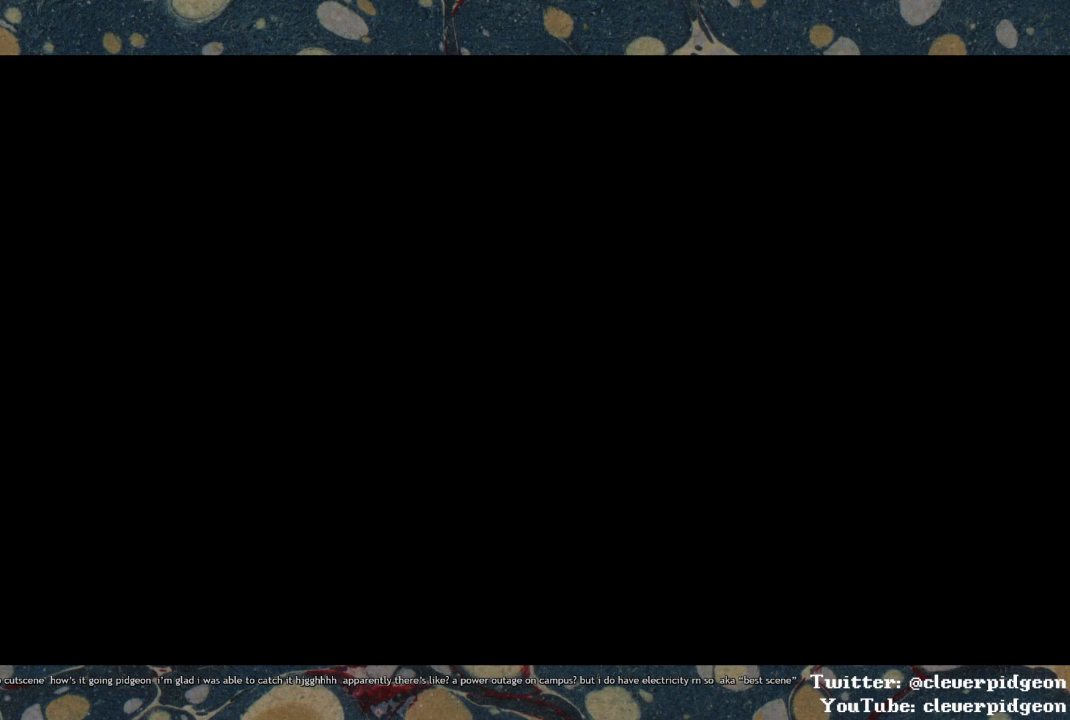
{"buttons": ["DPAD_RIGHT"], "left_stick": "center", "right_stick": "center", "events": []}
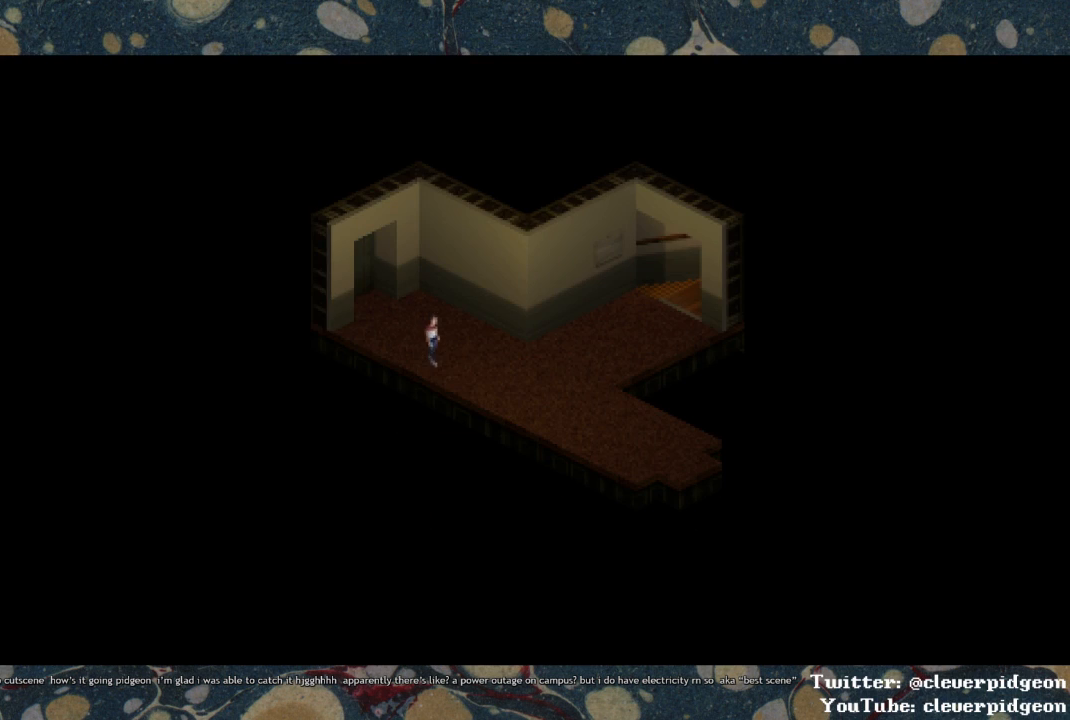
{"buttons": ["DPAD_UP"], "left_stick": "center", "right_stick": "center", "events": [[467, "DPAD_UP", "down"], [483, "DPAD_RIGHT", "up"]]}
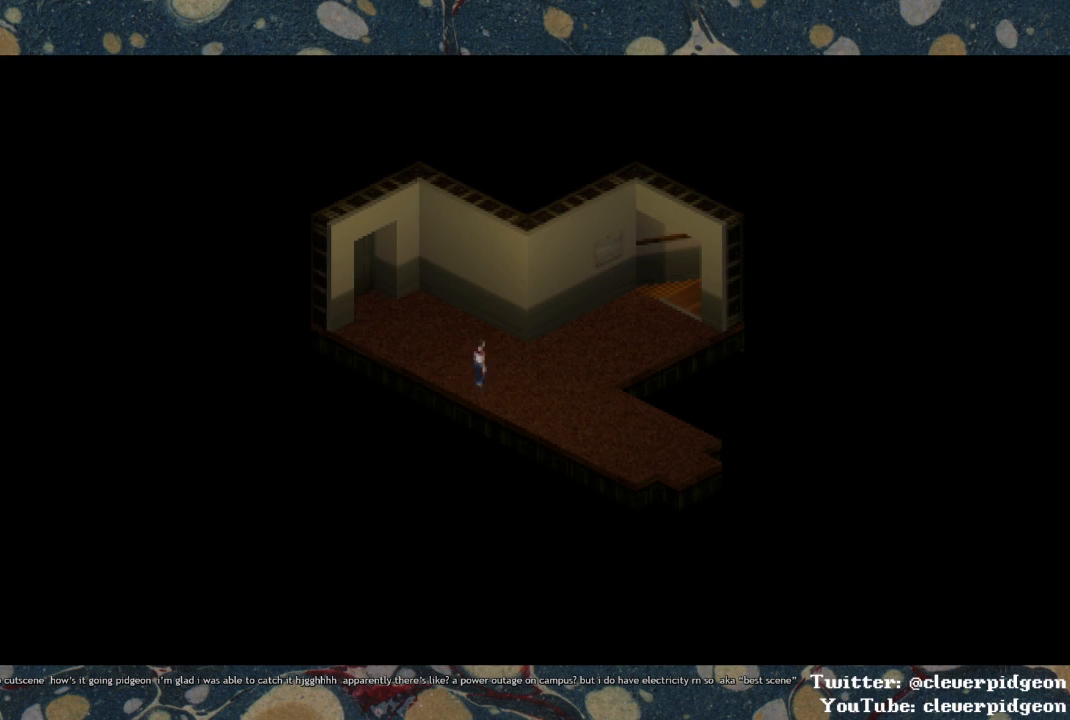
{"buttons": ["DPAD_UP"], "left_stick": "center", "right_stick": "center", "events": []}
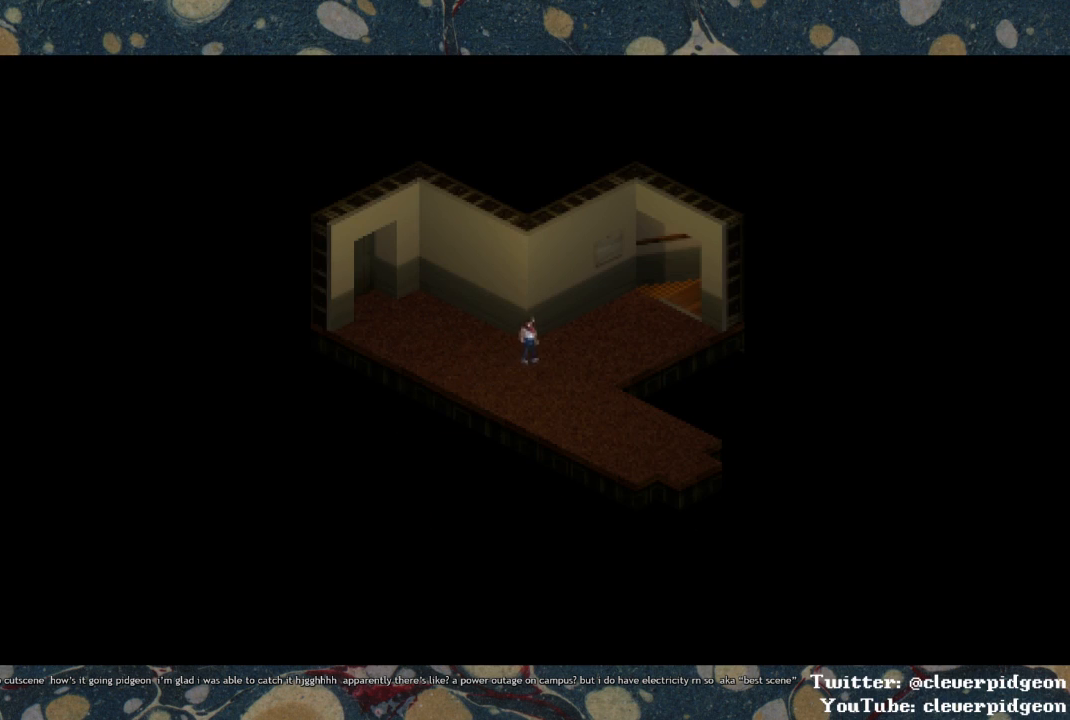
{"buttons": ["DPAD_UP"], "left_stick": "center", "right_stick": "center", "events": []}
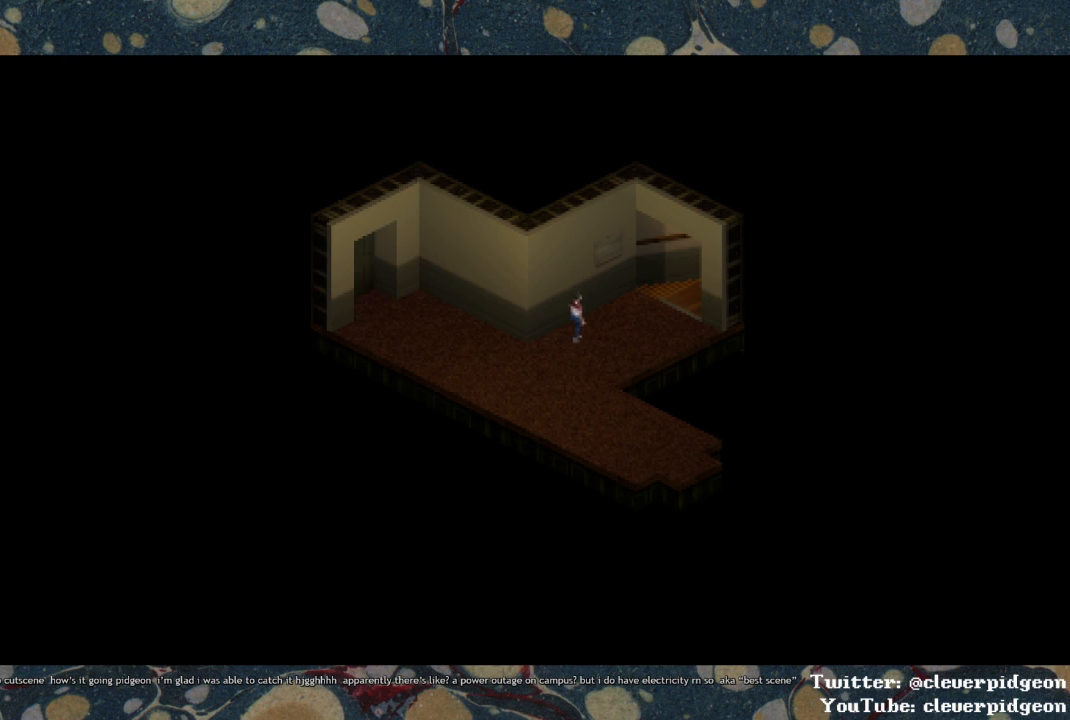
{"buttons": ["DPAD_UP"], "left_stick": "center", "right_stick": "center", "events": []}
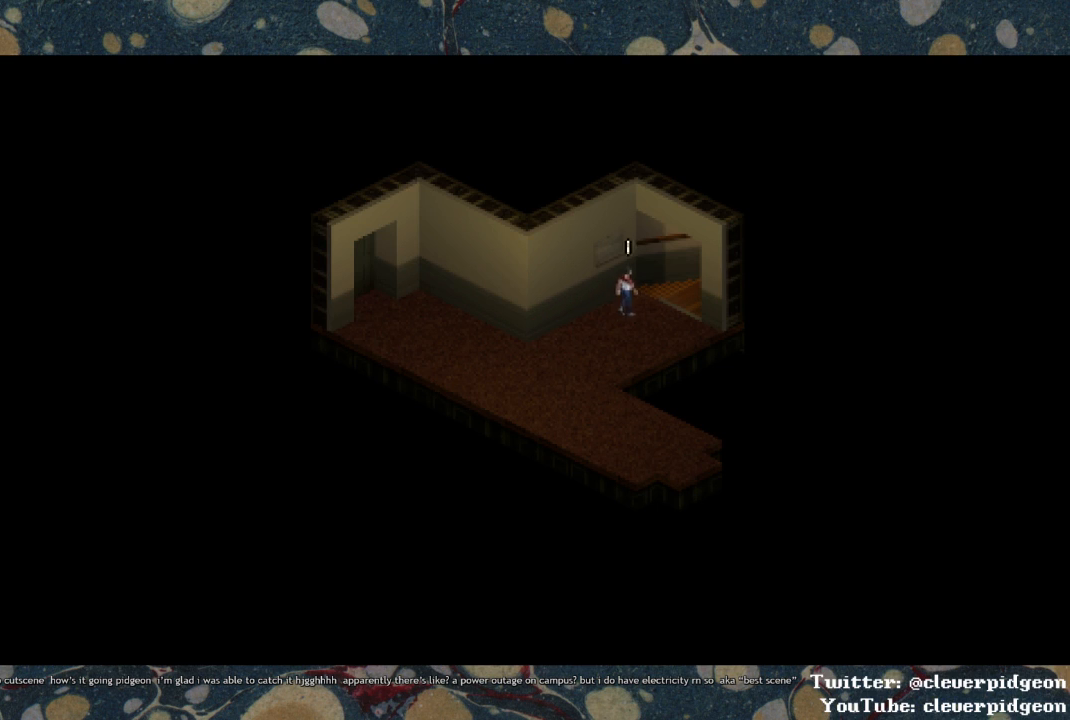
{"buttons": ["DPAD_DOWN"], "left_stick": "center", "right_stick": "center", "events": [[100, "TRIANGLE", "down"], [183, "DPAD_UP", "up"], [183, "TRIANGLE", "up"], [200, "DPAD_DOWN", "down"]]}
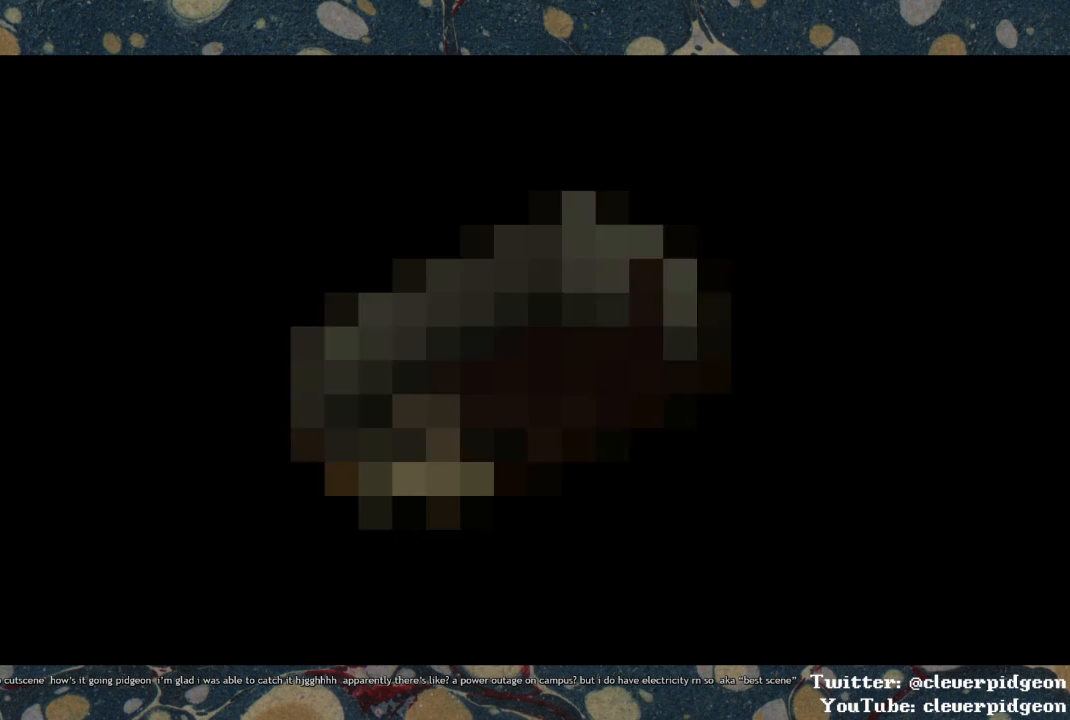
{"buttons": ["DPAD_DOWN"], "left_stick": "center", "right_stick": "center", "events": []}
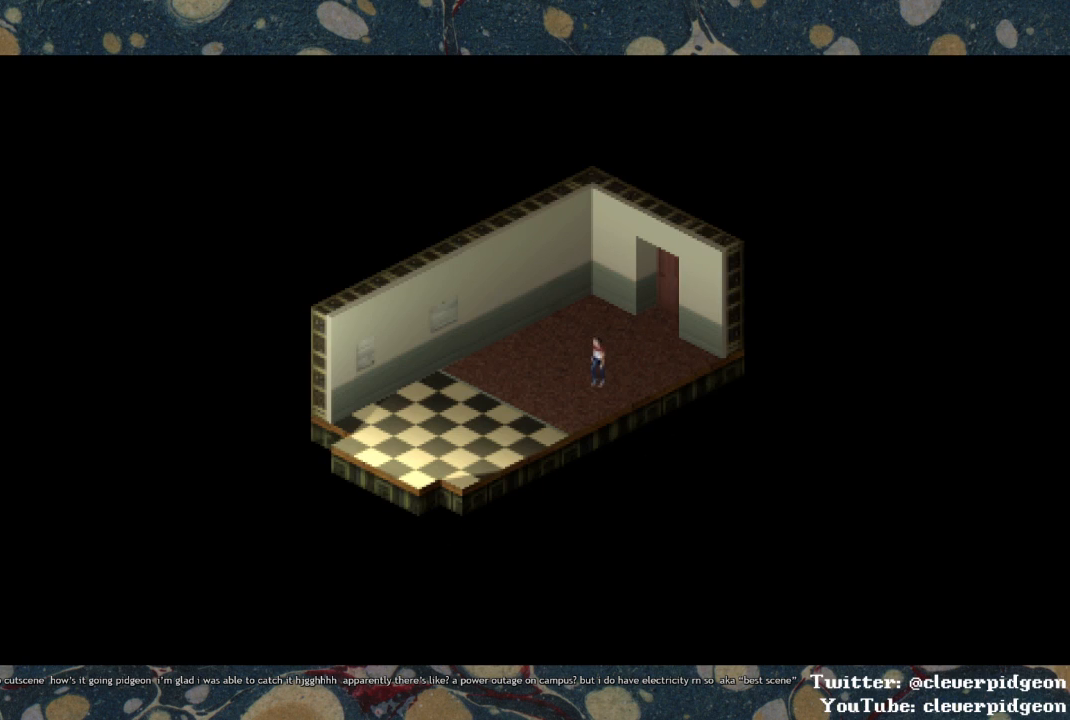
{"buttons": ["DPAD_DOWN"], "left_stick": "center", "right_stick": "center", "events": []}
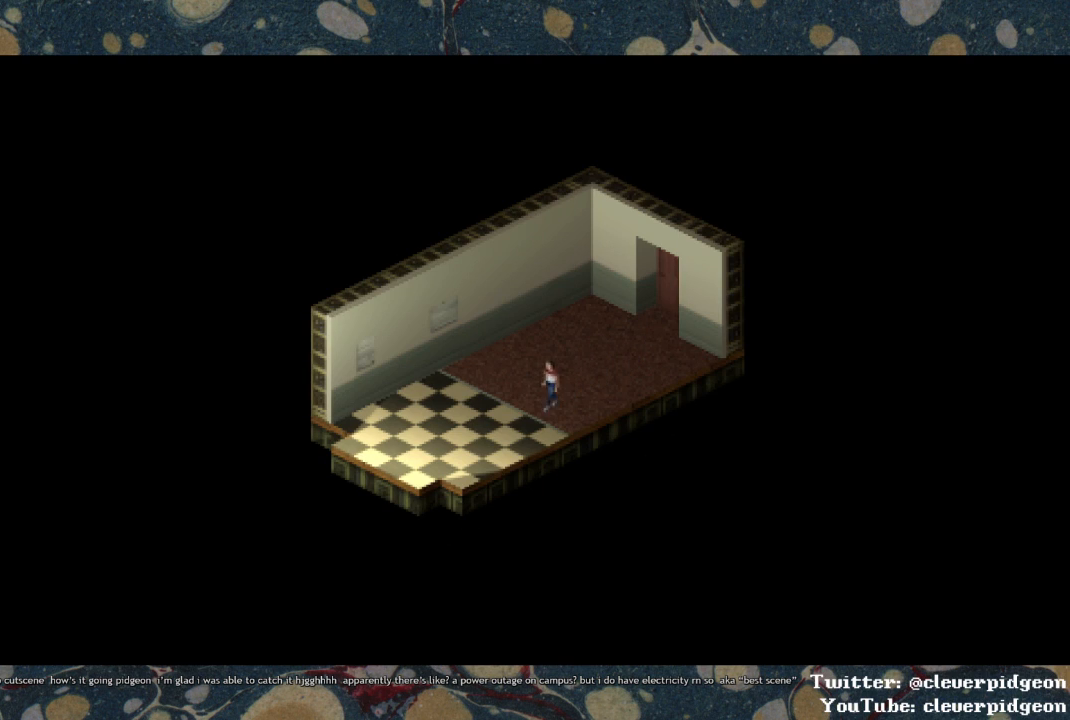
{"buttons": ["DPAD_DOWN"], "left_stick": "center", "right_stick": "center", "events": []}
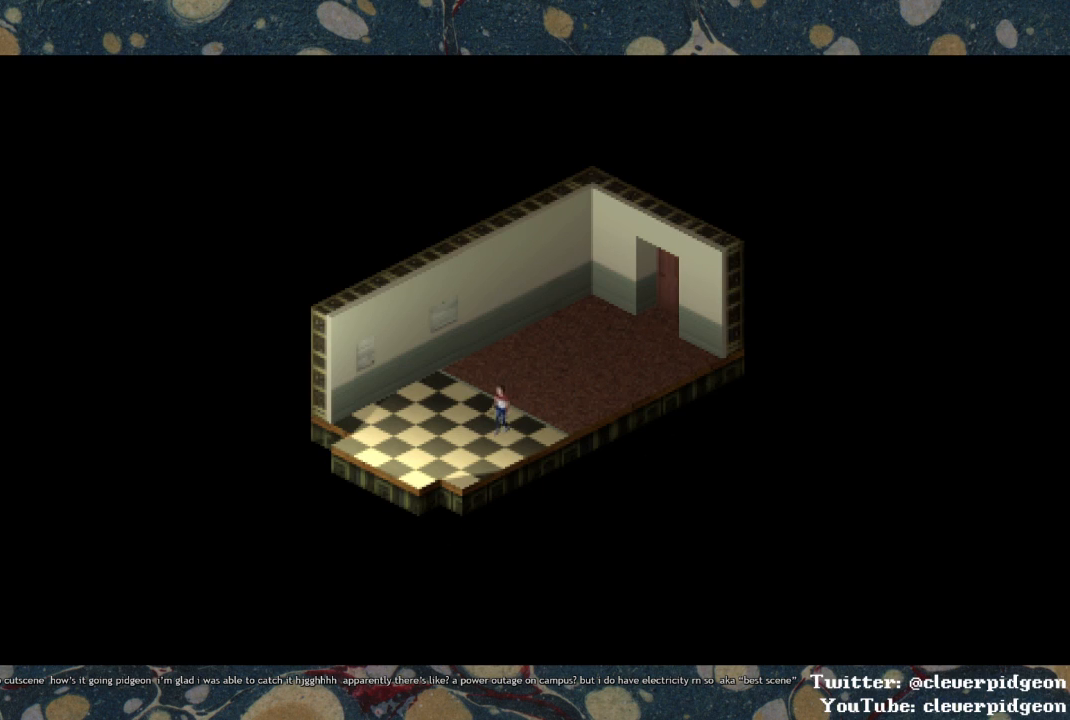
{"buttons": ["DPAD_DOWN"], "left_stick": "center", "right_stick": "center", "events": []}
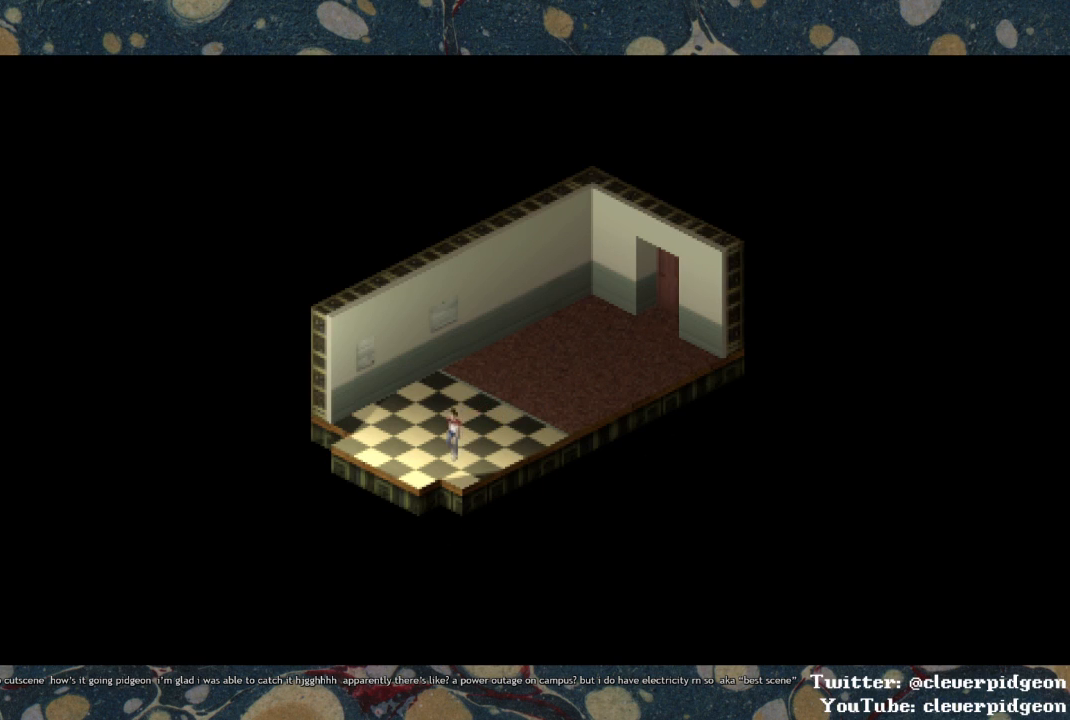
{"buttons": ["DPAD_DOWN"], "left_stick": "center", "right_stick": "center", "events": [[333, "TRIANGLE", "down"], [383, "TRIANGLE", "up"]]}
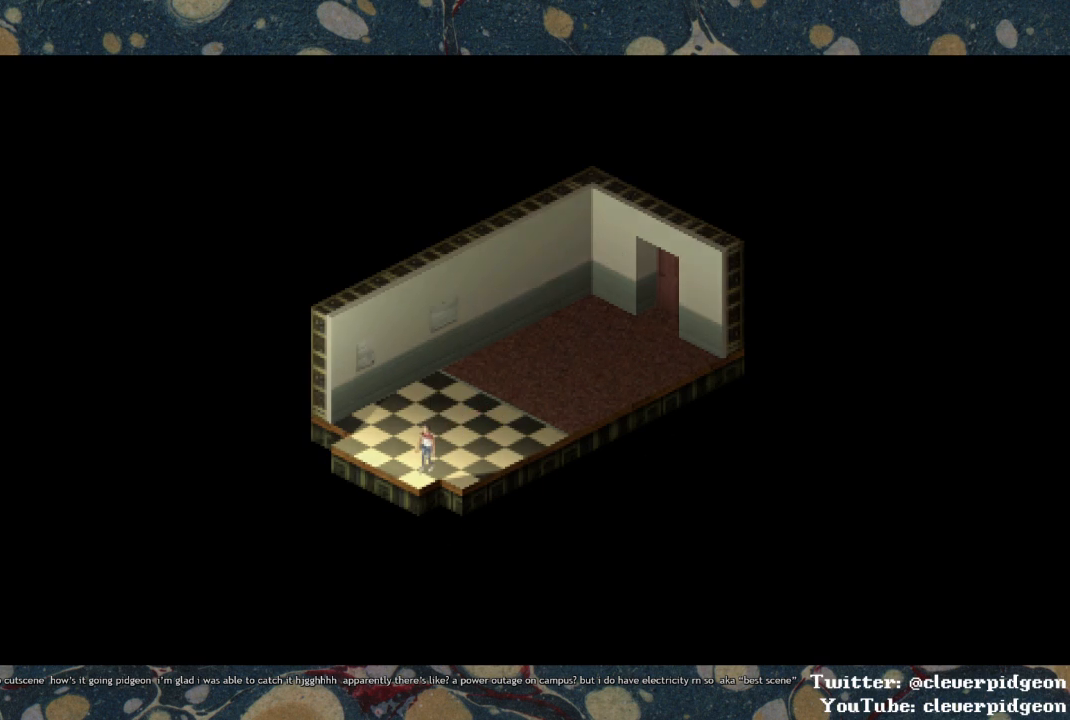
{"buttons": ["DPAD_UP"], "left_stick": "center", "right_stick": "center", "events": [[150, "DPAD_DOWN", "up"], [400, "DPAD_UP", "down"]]}
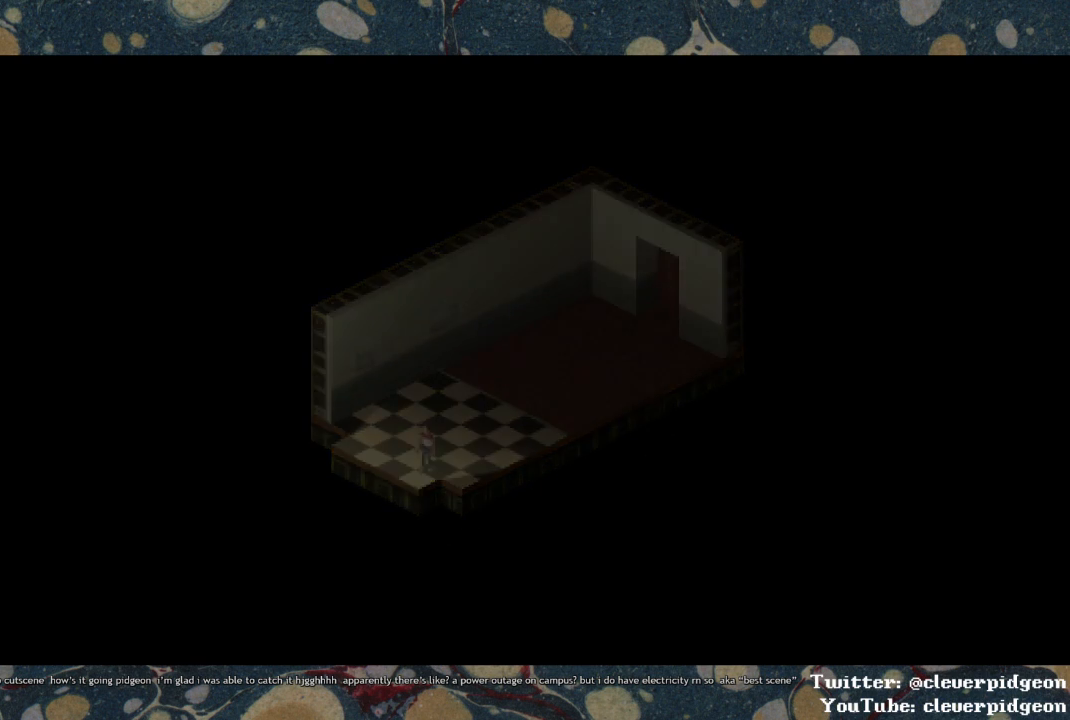
{"buttons": ["DPAD_UP"], "left_stick": "center", "right_stick": "center", "events": []}